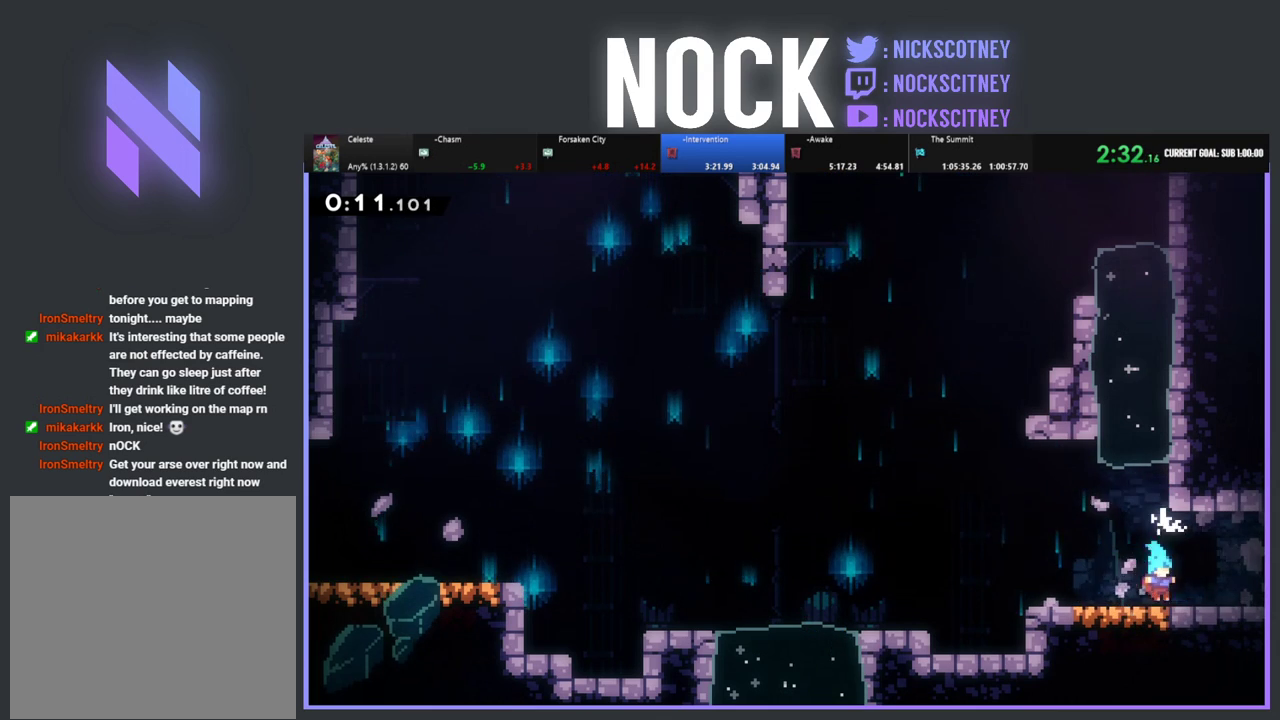
Gameplay with a controller (PlayStation layout); each line is a JSON object with the inputs held at the frame after it. "events" lists button and stick changes between this image and that frame as [ms after this image, input, new state], when the widget could be followed in between. Not read: R1 R3 right_stick.
{"buttons": ["R2", "DPAD_RIGHT"], "left_stick": "center", "events": [[167, "CIRCLE", "up"], [400, "R2", "down"]]}
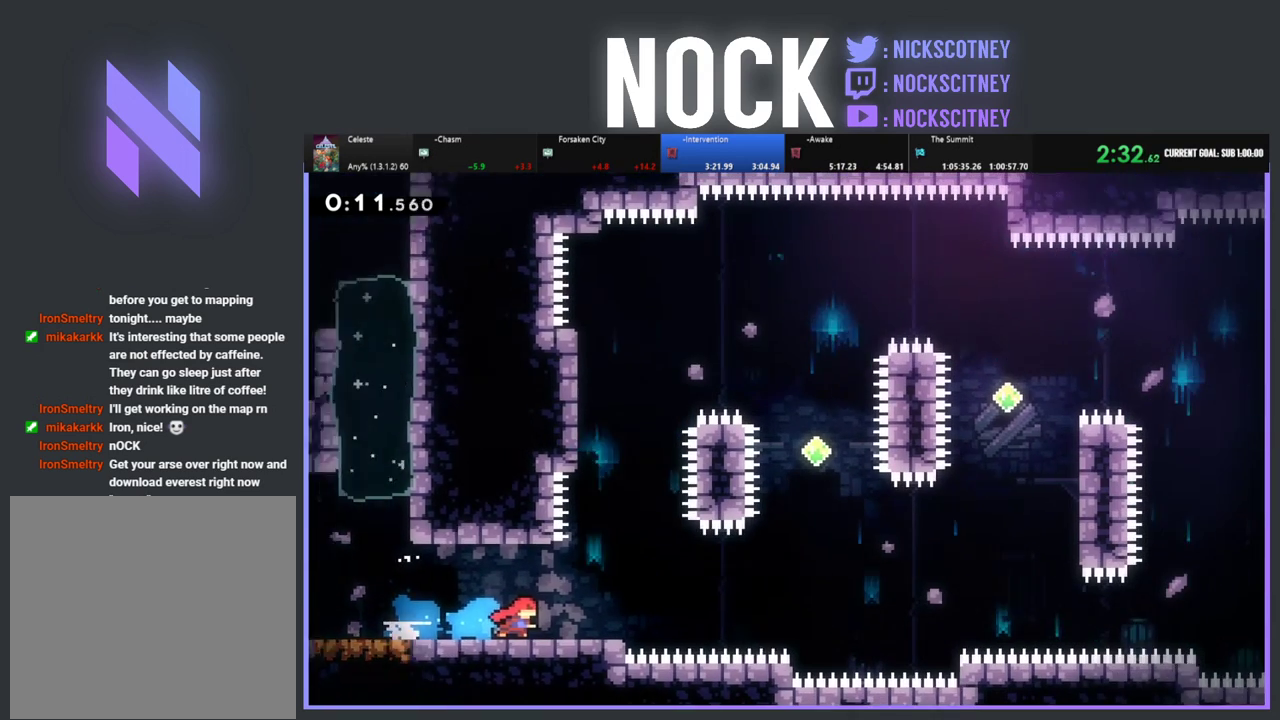
{"buttons": ["CROSS", "R2", "DPAD_UP"], "left_stick": "center", "events": [[433, "CROSS", "down"], [467, "DPAD_RIGHT", "up"], [467, "DPAD_UP", "down"]]}
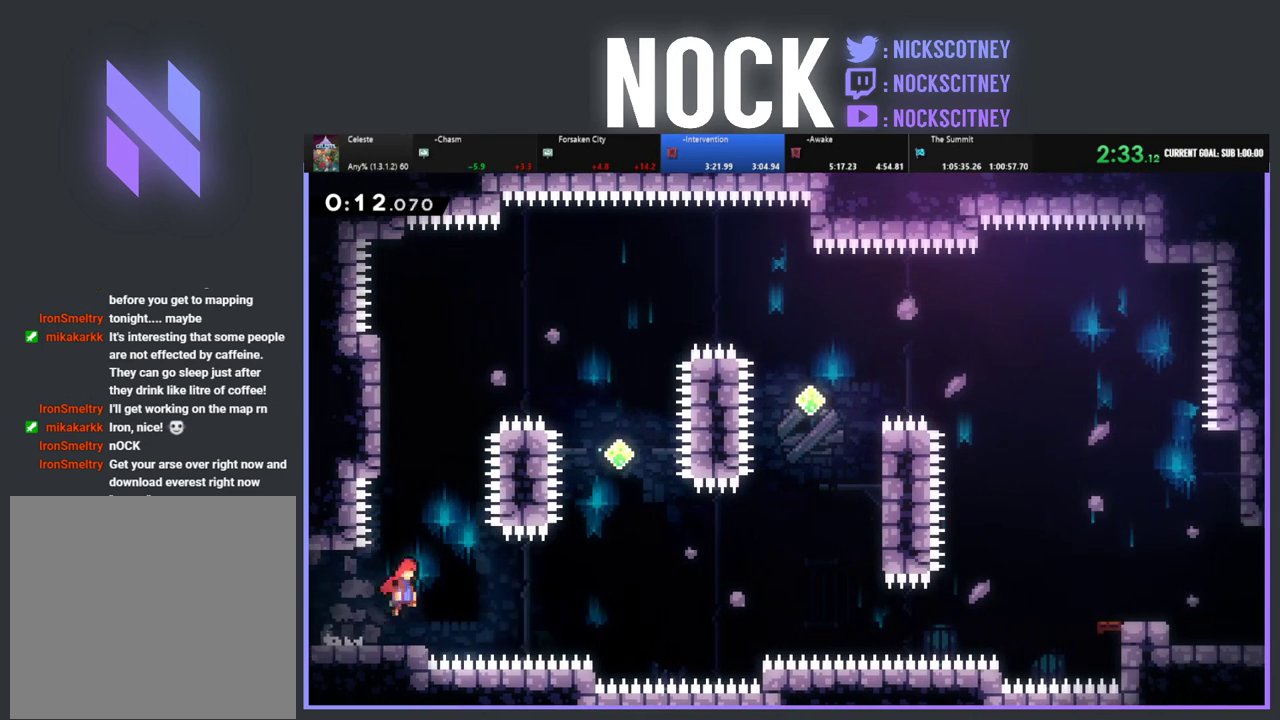
{"buttons": ["R2", "DPAD_UP", "DPAD_LEFT"], "left_stick": "center", "events": [[50, "CROSS", "up"], [117, "CIRCLE", "down"], [267, "DPAD_LEFT", "down"], [367, "CIRCLE", "up"]]}
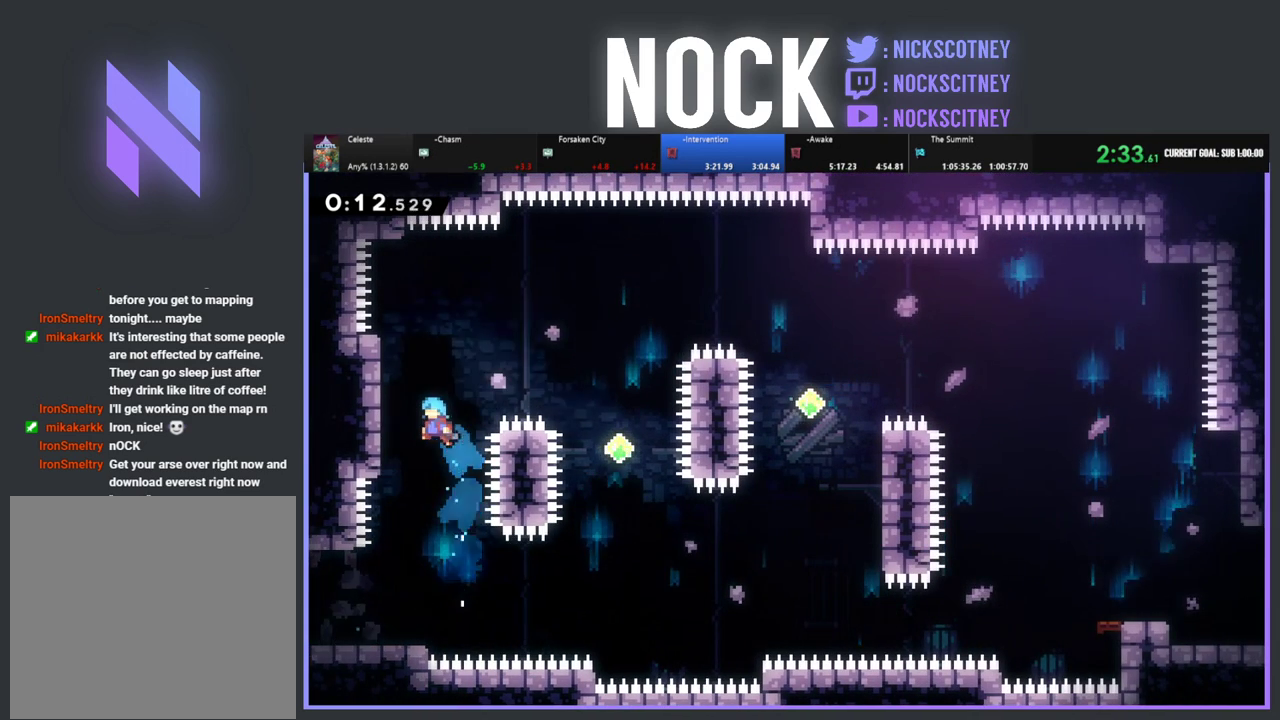
{"buttons": ["R2", "DPAD_UP", "DPAD_RIGHT"], "left_stick": "center", "events": [[200, "DPAD_LEFT", "up"], [483, "DPAD_RIGHT", "down"]]}
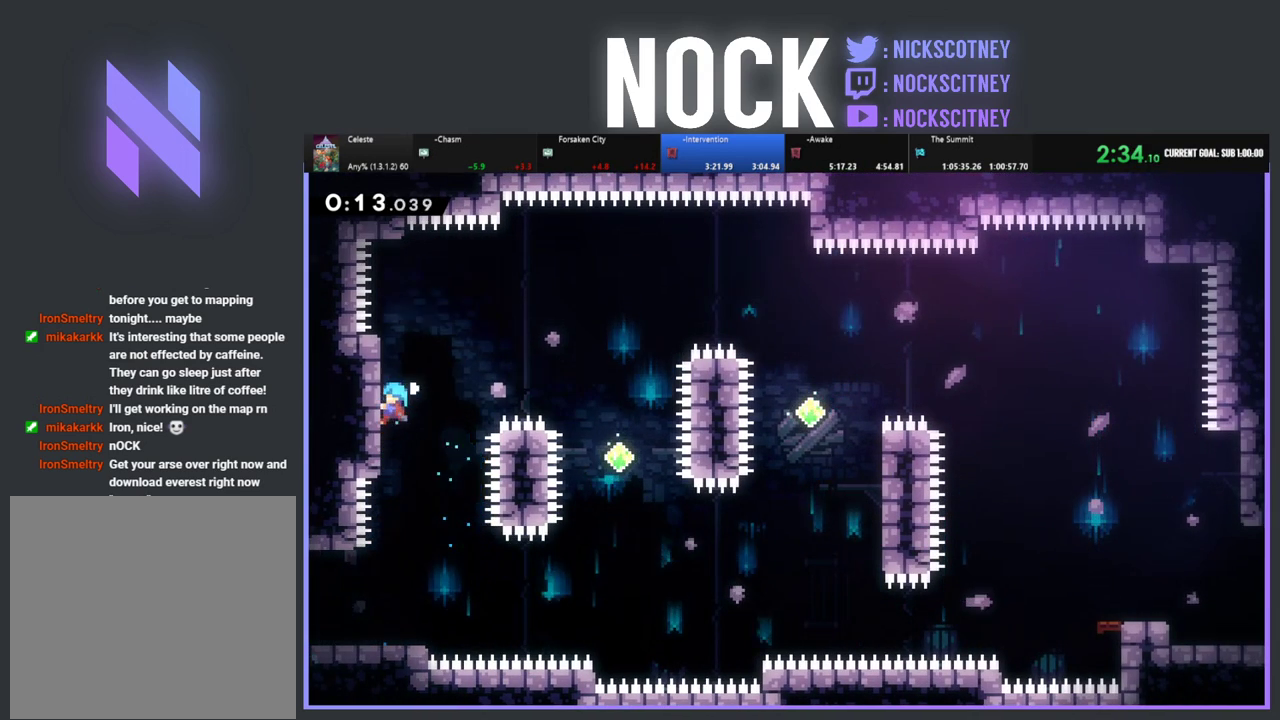
{"buttons": ["CROSS", "R2", "DPAD_RIGHT"], "left_stick": "center", "events": [[283, "CROSS", "down"], [283, "DPAD_UP", "up"]]}
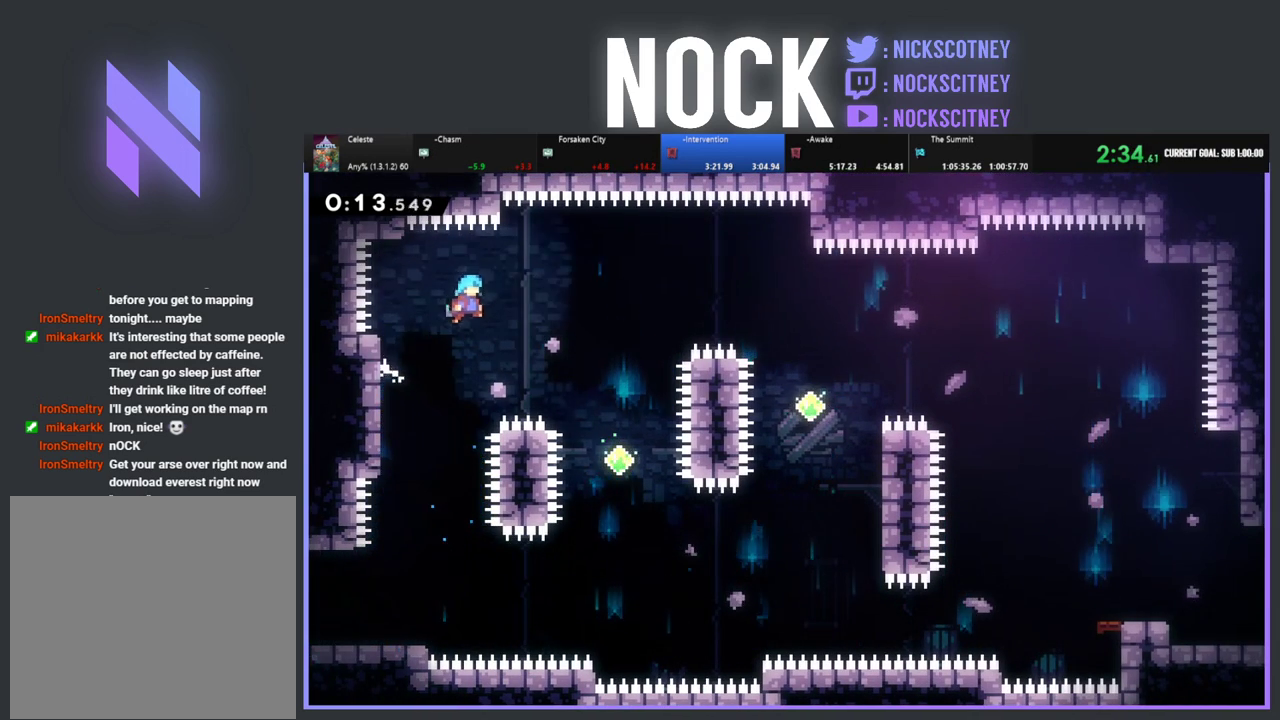
{"buttons": ["R2", "DPAD_UP", "DPAD_RIGHT"], "left_stick": "center", "events": [[417, "DPAD_UP", "down"], [483, "CROSS", "up"]]}
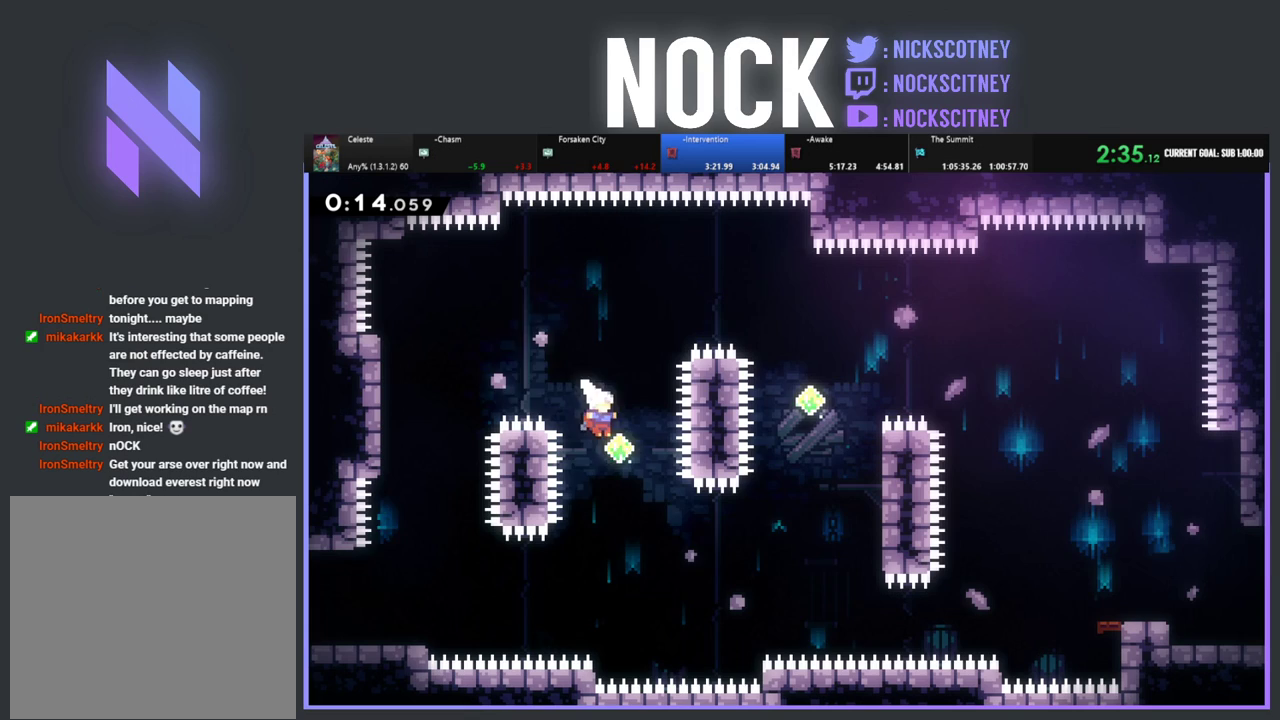
{"buttons": ["CIRCLE", "R2", "DPAD_UP", "DPAD_RIGHT"], "left_stick": "center", "events": [[50, "R2", "up"], [400, "R2", "down"], [450, "CIRCLE", "down"]]}
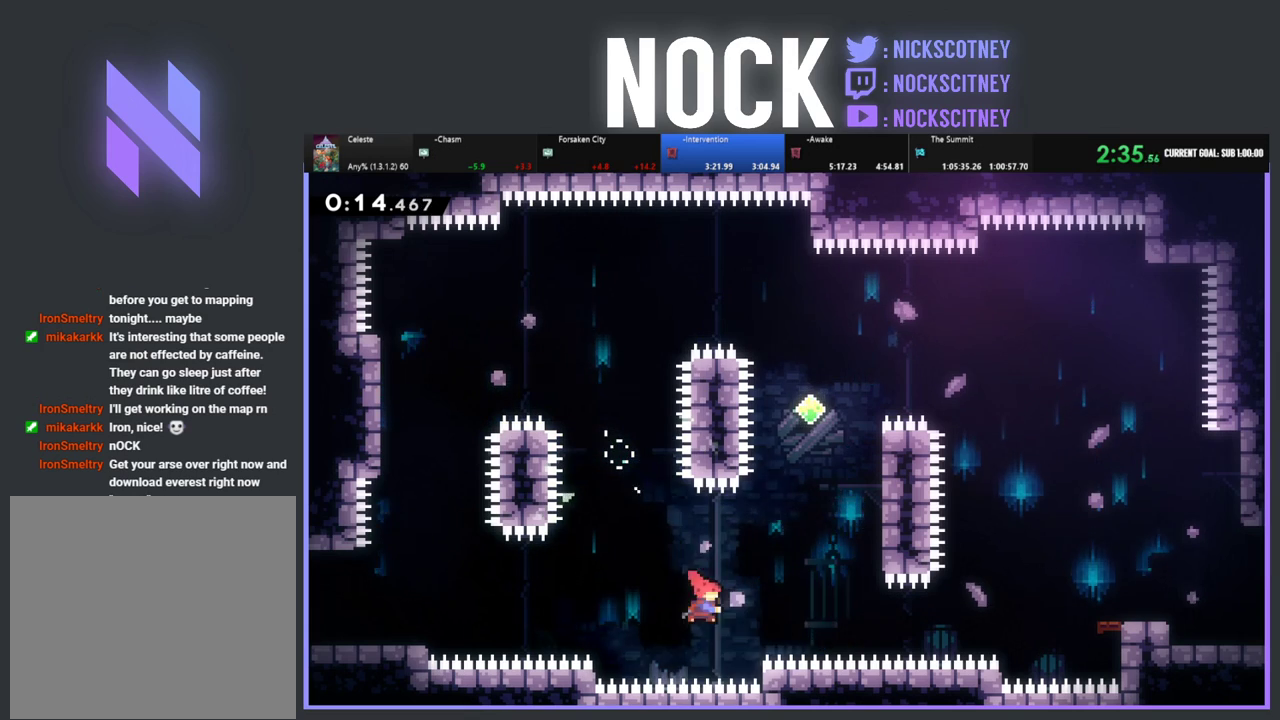
{"buttons": ["R2", "DPAD_UP", "DPAD_RIGHT"], "left_stick": "center", "events": [[367, "CIRCLE", "up"]]}
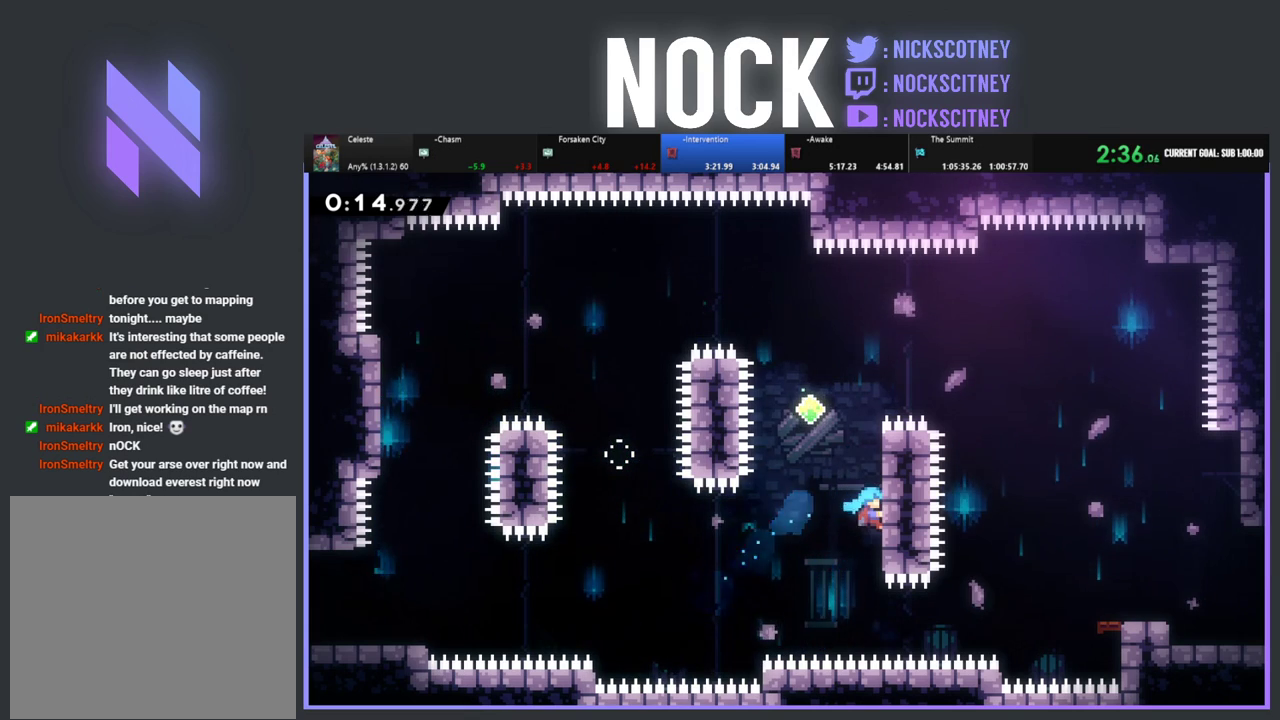
{"buttons": ["CROSS", "R2", "DPAD_UP", "DPAD_LEFT"], "left_stick": "center", "events": [[383, "DPAD_RIGHT", "up"], [417, "DPAD_LEFT", "down"], [450, "CROSS", "down"]]}
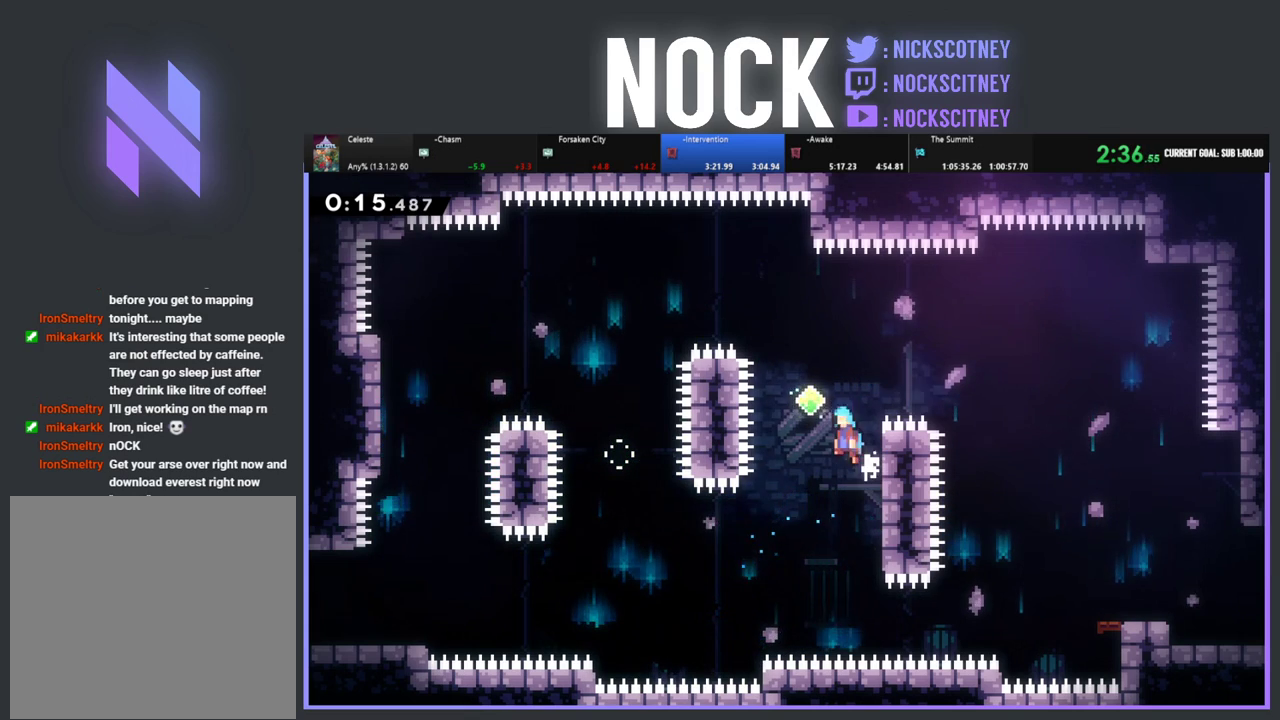
{"buttons": ["DPAD_RIGHT"], "left_stick": "center", "events": [[100, "CROSS", "up"], [100, "DPAD_LEFT", "up"], [117, "DPAD_RIGHT", "down"], [183, "CIRCLE", "down"], [333, "DPAD_UP", "up"], [350, "CIRCLE", "up"], [433, "R2", "up"]]}
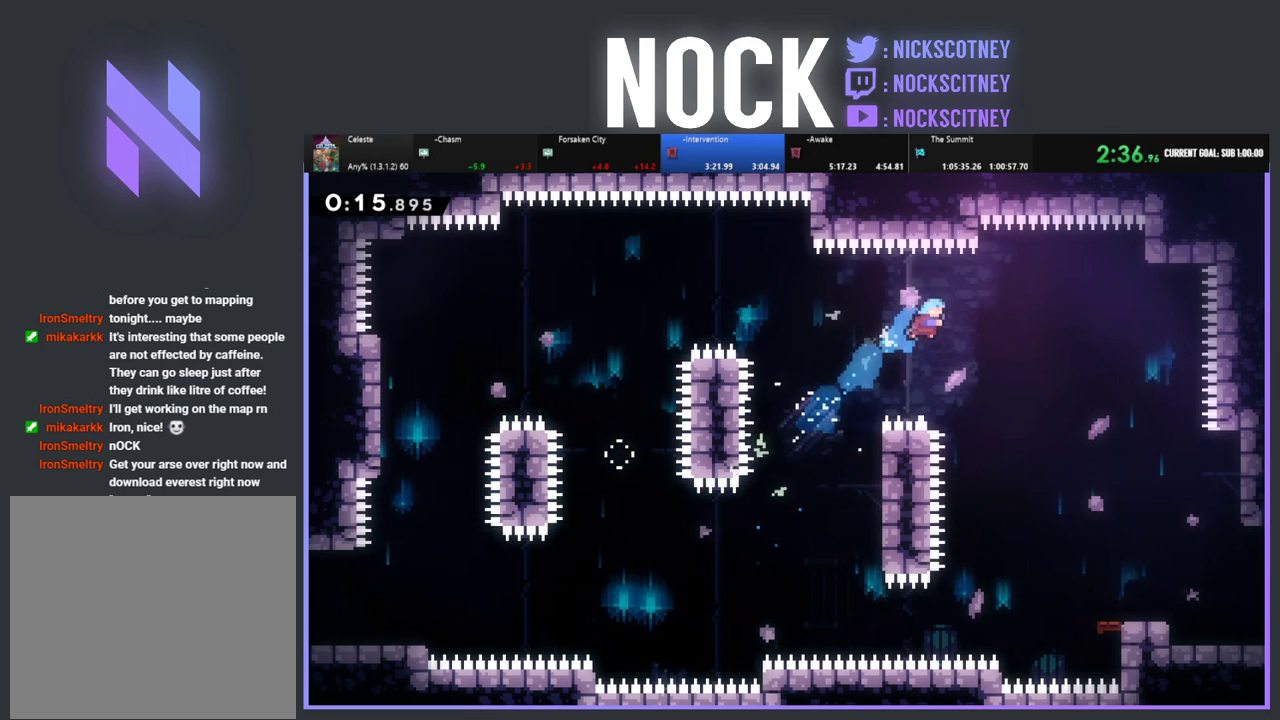
{"buttons": ["DPAD_RIGHT"], "left_stick": "center", "events": []}
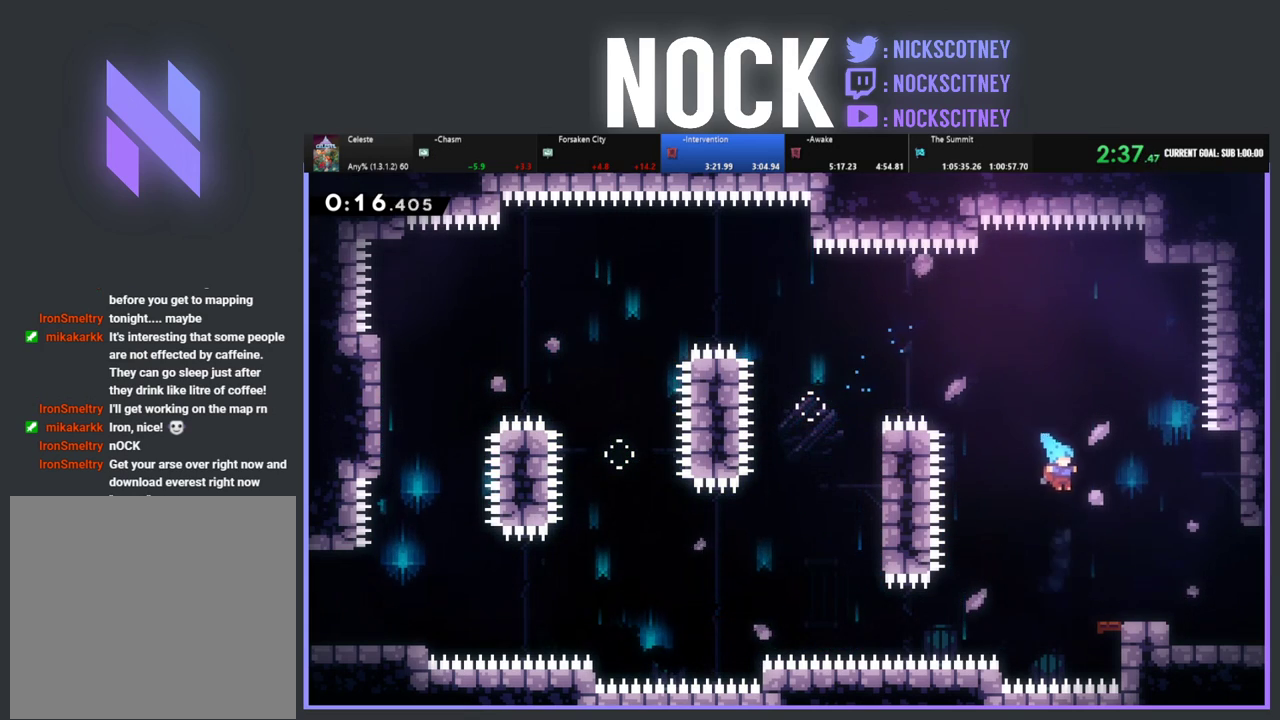
{"buttons": ["DPAD_RIGHT"], "left_stick": "center", "events": [[300, "CIRCLE", "down"], [500, "CIRCLE", "up"]]}
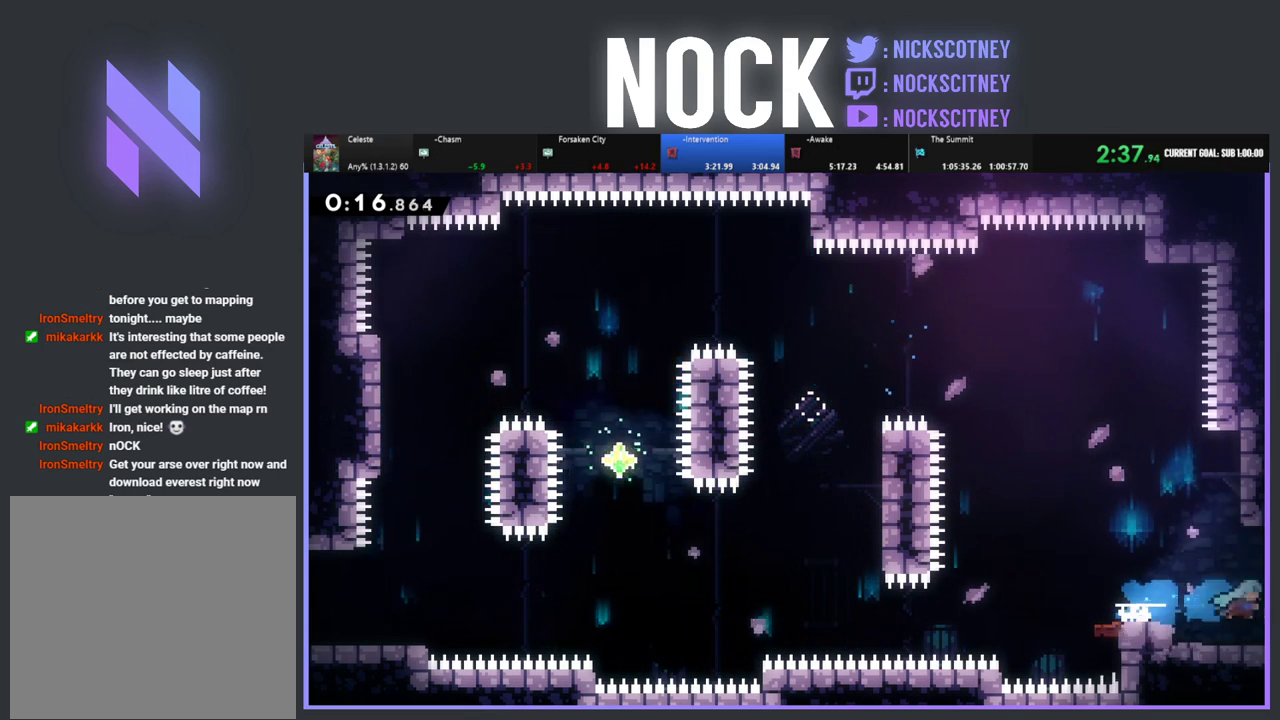
{"buttons": ["DPAD_RIGHT"], "left_stick": "center", "events": [[17, "DPAD_RIGHT", "up"], [133, "DPAD_RIGHT", "down"]]}
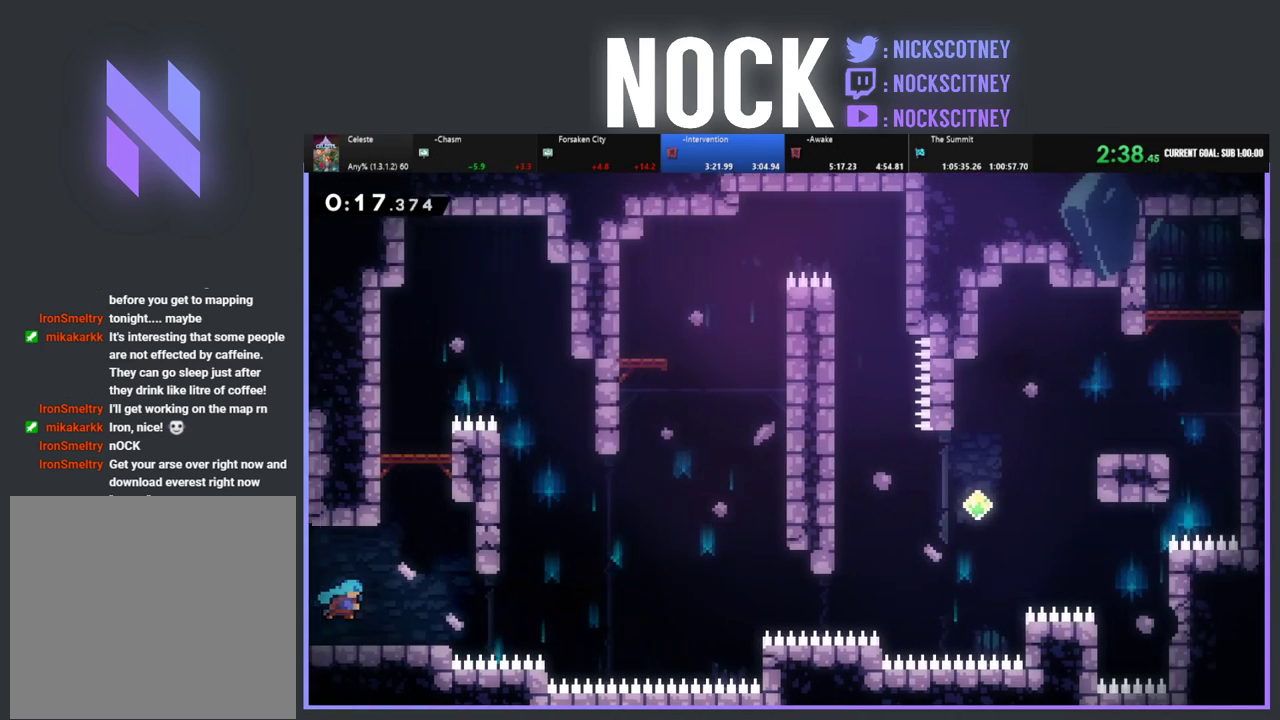
{"buttons": ["CIRCLE", "R2", "DPAD_UP"], "left_stick": "center", "events": [[233, "DPAD_UP", "down"], [283, "DPAD_RIGHT", "up"], [300, "CIRCLE", "down"], [500, "R2", "down"]]}
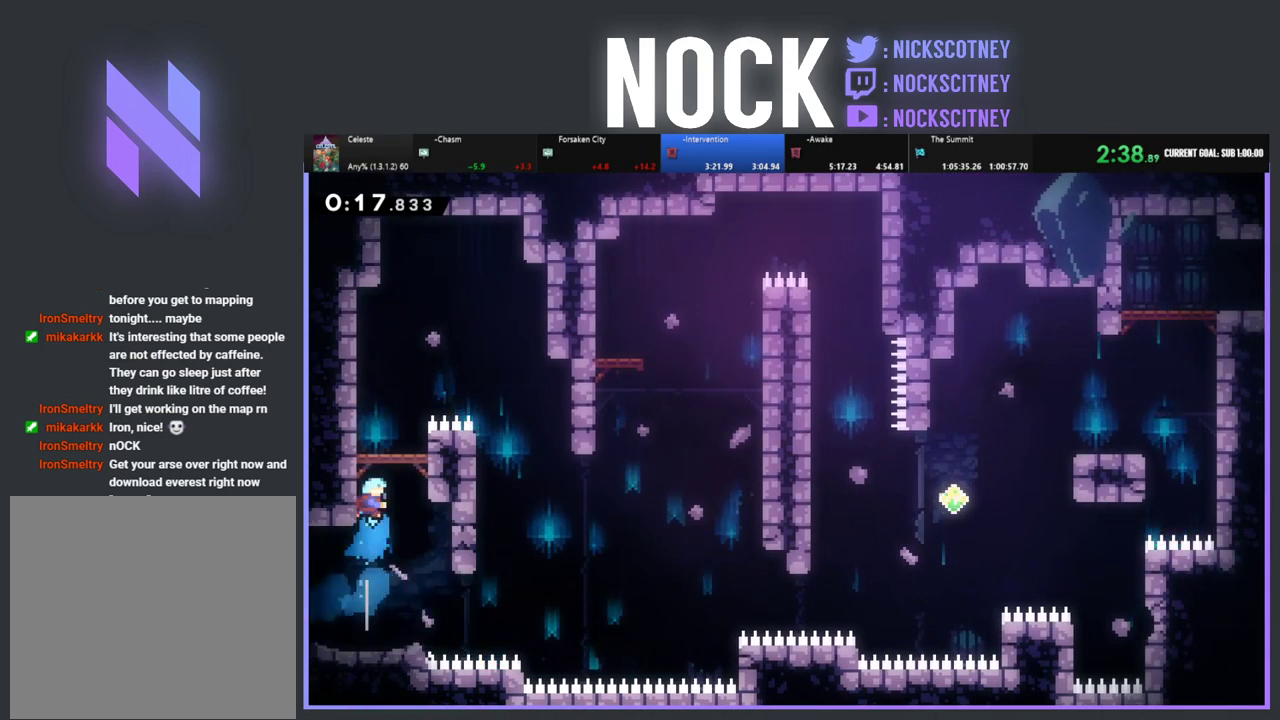
{"buttons": [], "left_stick": "center", "events": [[33, "CIRCLE", "up"], [467, "DPAD_UP", "up"], [483, "R2", "up"]]}
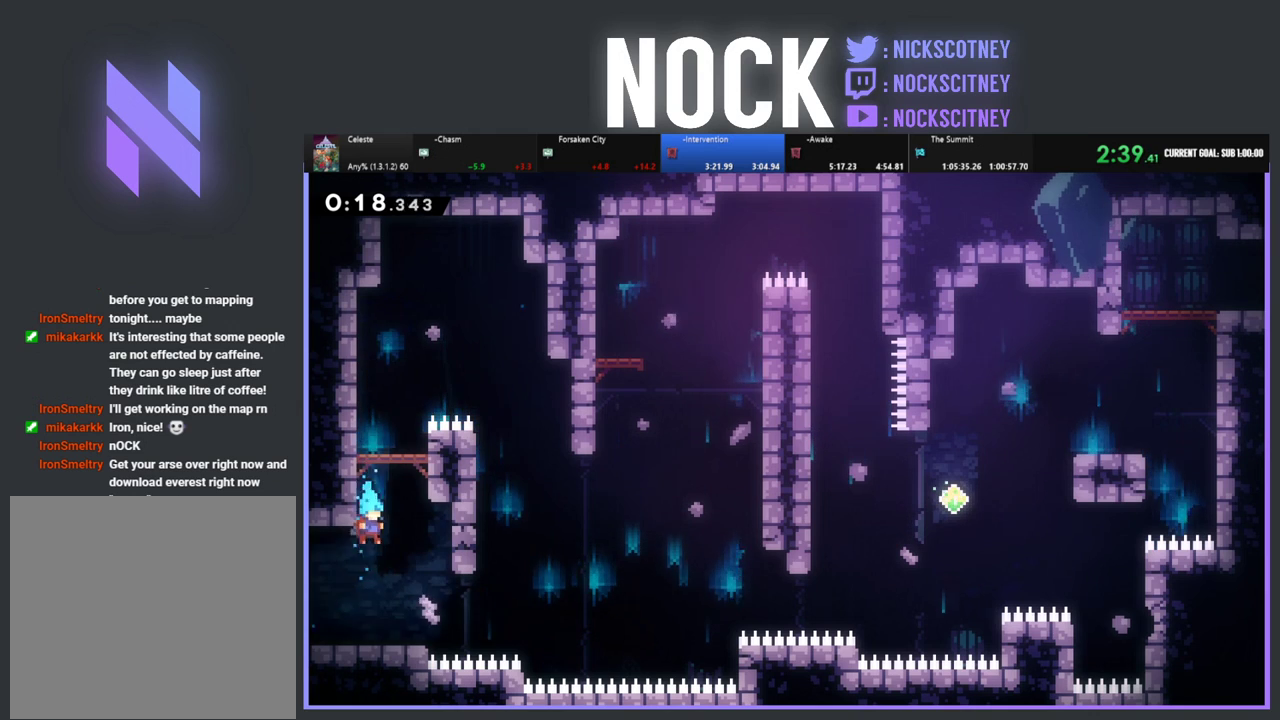
{"buttons": ["CIRCLE", "R2", "DPAD_UP"], "left_stick": "center", "events": [[117, "R2", "down"], [333, "DPAD_UP", "down"], [350, "CIRCLE", "down"]]}
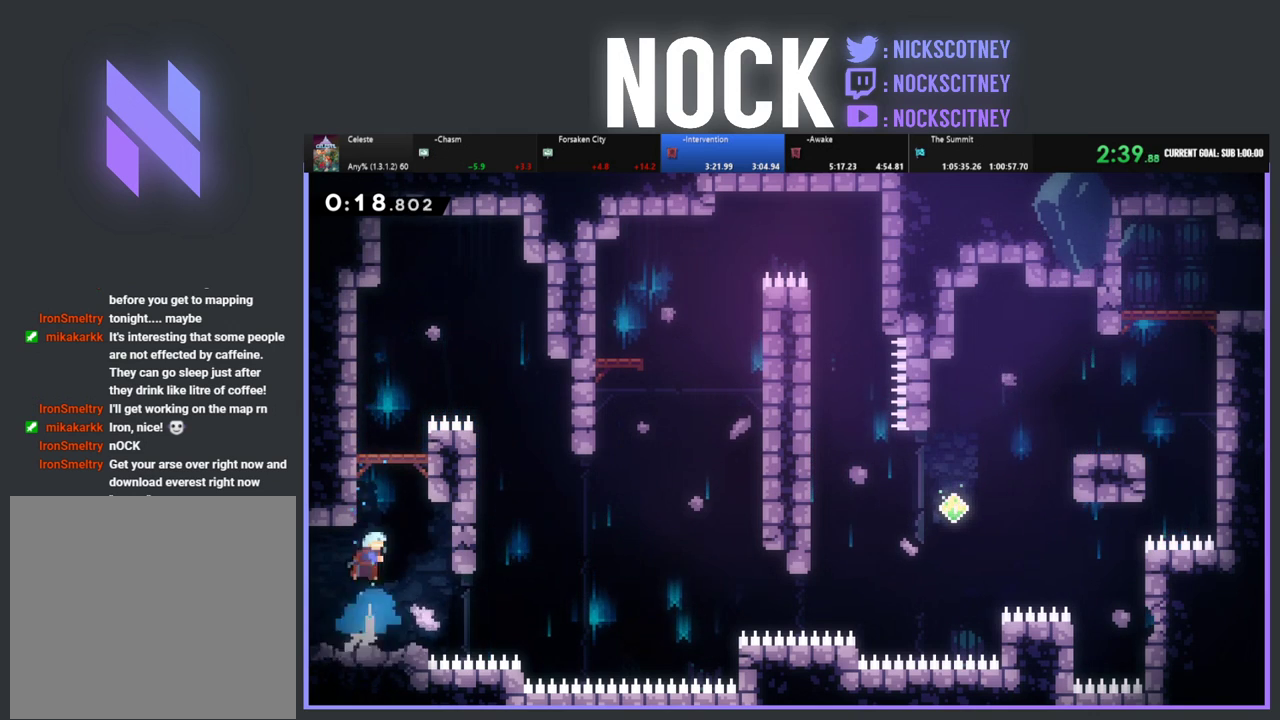
{"buttons": [], "left_stick": "center", "events": [[50, "CIRCLE", "up"], [183, "CROSS", "down"], [383, "CROSS", "up"], [417, "R2", "up"], [467, "DPAD_UP", "up"]]}
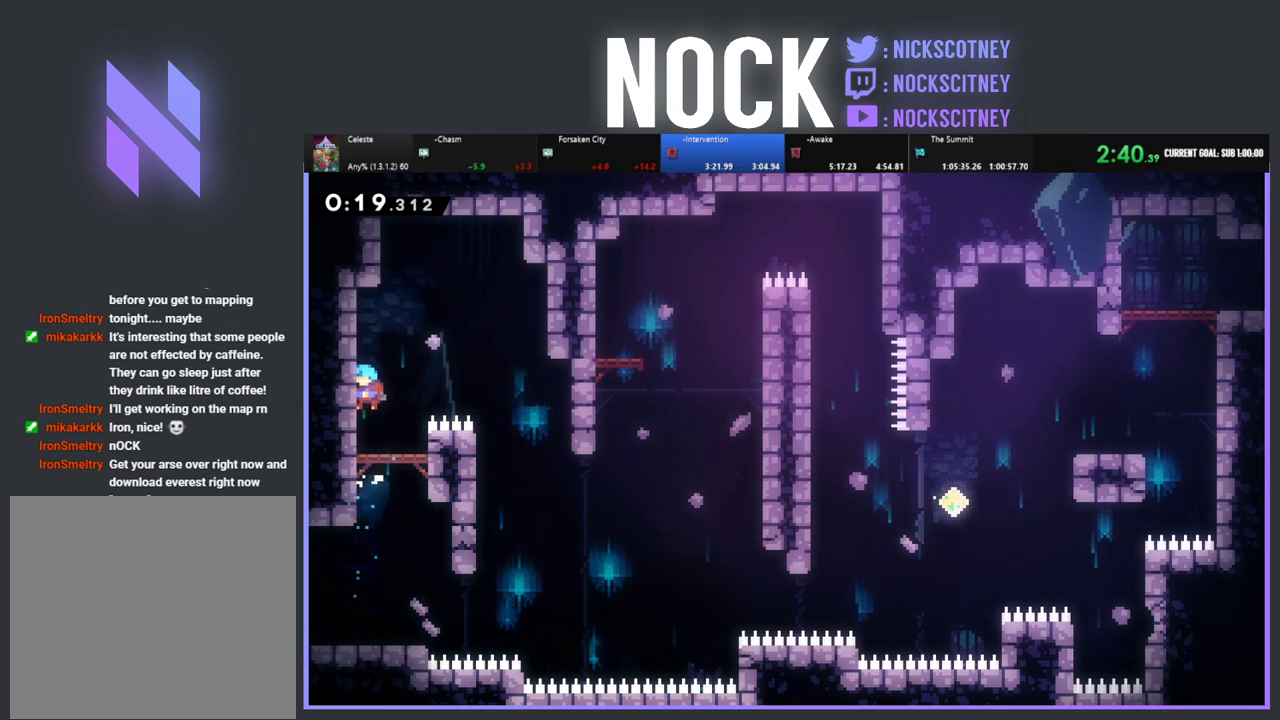
{"buttons": ["DPAD_RIGHT"], "left_stick": "center", "events": [[150, "DPAD_RIGHT", "down"], [200, "R2", "down"], [217, "CROSS", "down"], [450, "CROSS", "up"], [483, "R2", "up"]]}
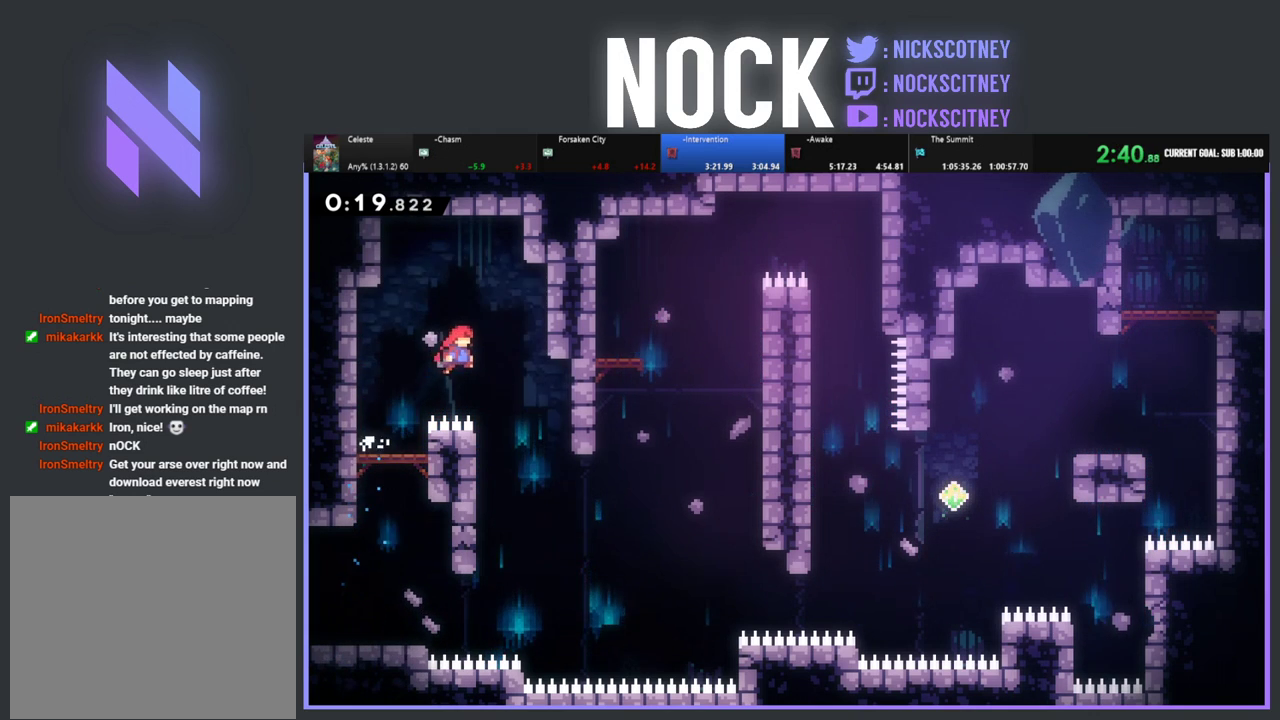
{"buttons": ["CIRCLE", "R2", "DPAD_UP", "DPAD_RIGHT"], "left_stick": "center", "events": [[317, "DPAD_UP", "down"], [450, "R2", "down"], [467, "CIRCLE", "down"]]}
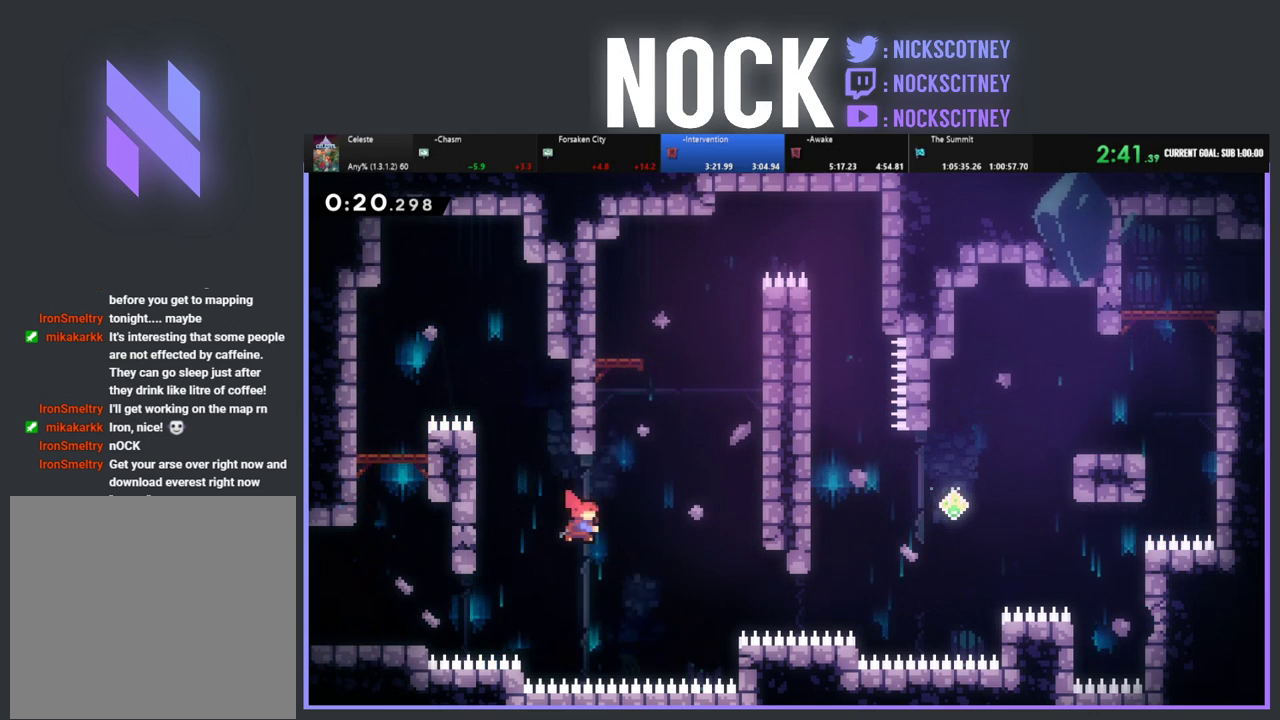
{"buttons": ["CROSS", "R2", "DPAD_UP", "DPAD_RIGHT"], "left_stick": "center", "events": [[300, "CIRCLE", "up"], [400, "CROSS", "down"]]}
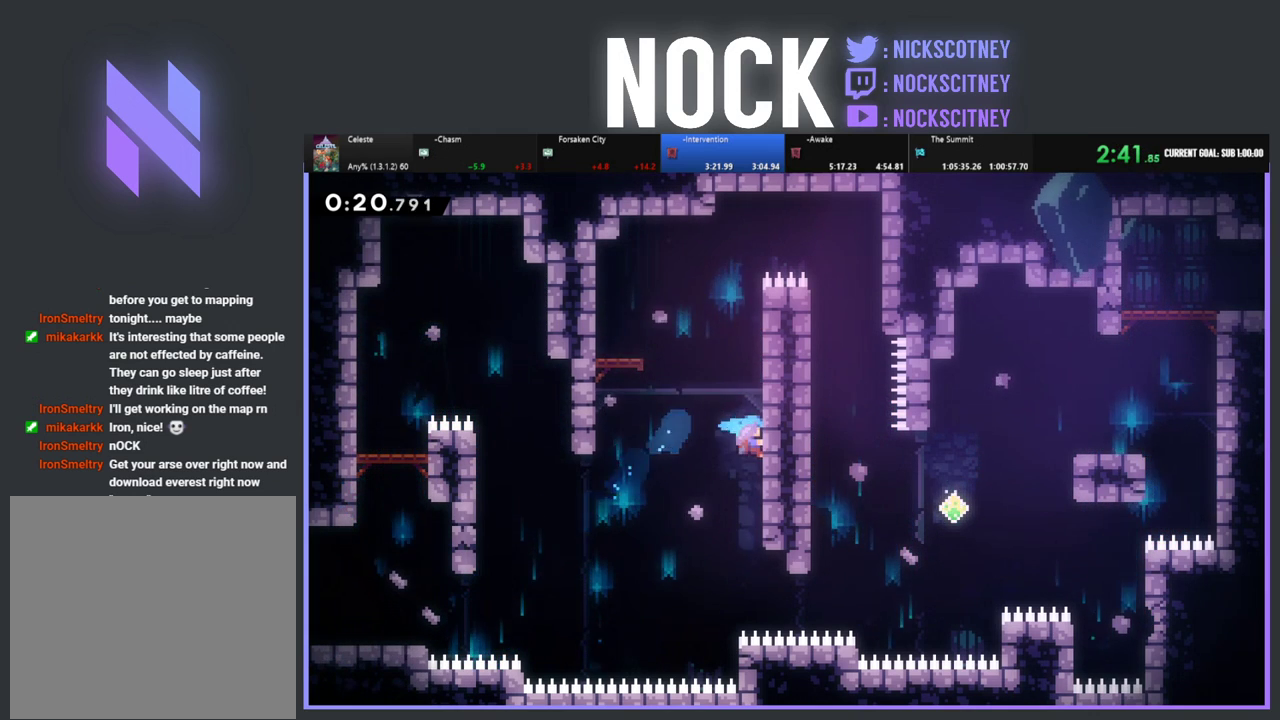
{"buttons": ["CROSS", "R2", "DPAD_UP", "DPAD_LEFT"], "left_stick": "center", "events": [[83, "CROSS", "up"], [150, "CROSS", "down"], [283, "CROSS", "up"], [350, "CROSS", "down"], [350, "DPAD_RIGHT", "up"], [467, "DPAD_LEFT", "down"]]}
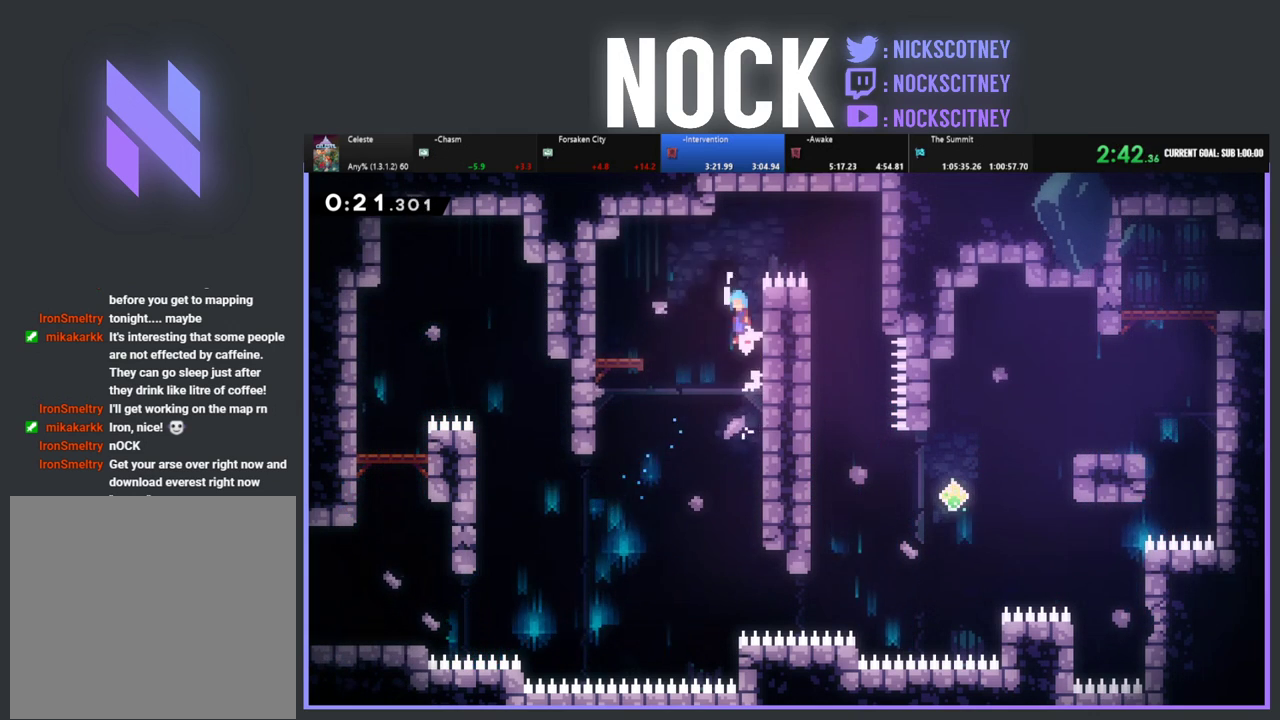
{"buttons": ["DPAD_UP", "DPAD_RIGHT"], "left_stick": "center", "events": [[233, "CROSS", "up"], [250, "R2", "up"], [333, "DPAD_UP", "up"], [350, "DPAD_LEFT", "up"], [500, "DPAD_RIGHT", "down"], [500, "DPAD_UP", "down"]]}
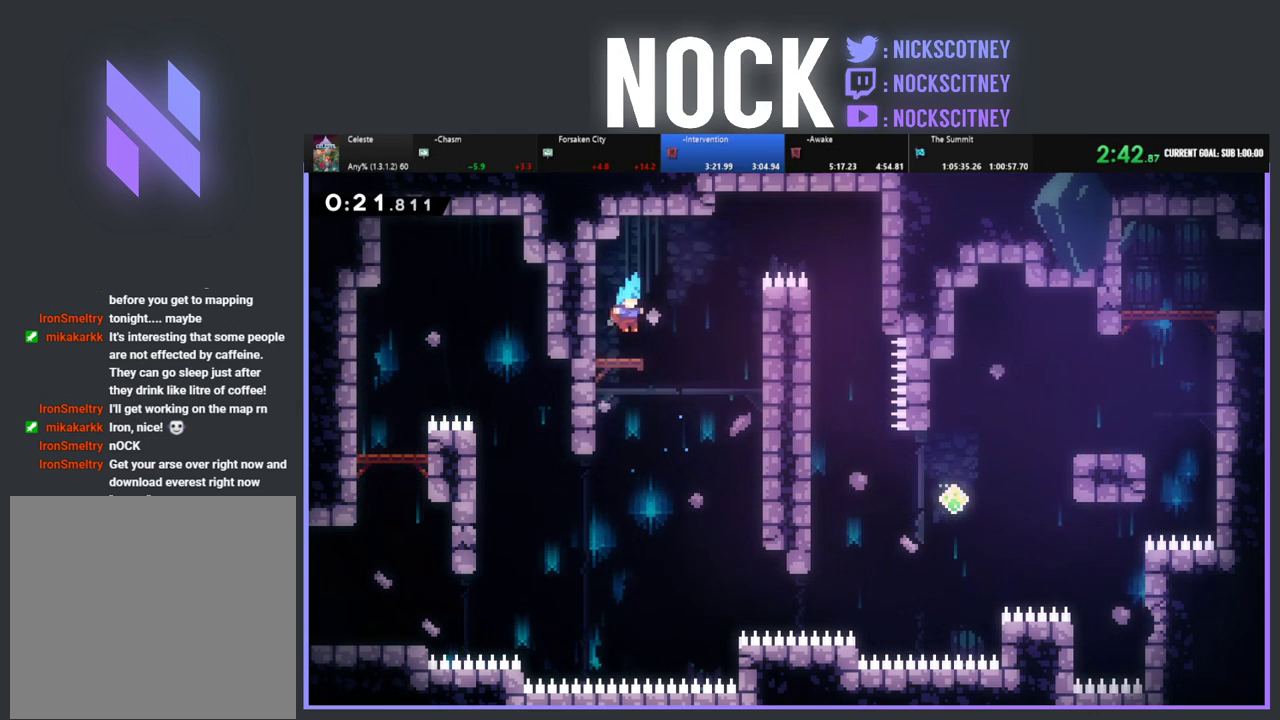
{"buttons": ["DPAD_UP", "DPAD_RIGHT"], "left_stick": "center", "events": [[33, "DPAD_UP", "up"], [83, "DPAD_UP", "down"], [100, "R2", "down"], [117, "CROSS", "down"], [133, "DPAD_UP", "up"], [150, "DPAD_UP", "down"], [167, "DPAD_UP", "up"], [233, "CROSS", "up"], [283, "DPAD_UP", "down"], [317, "CIRCLE", "down"], [450, "CIRCLE", "up"], [483, "R2", "up"]]}
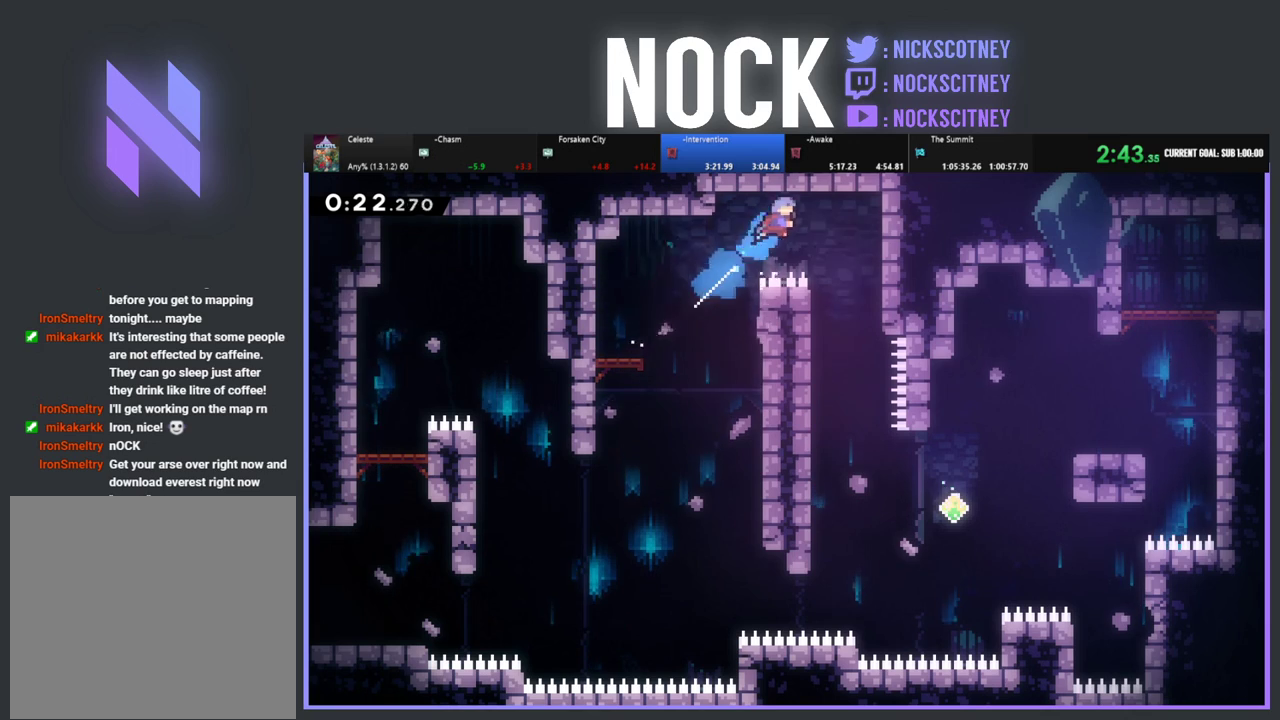
{"buttons": [], "left_stick": "center", "events": [[100, "DPAD_UP", "up"], [200, "DPAD_RIGHT", "up"]]}
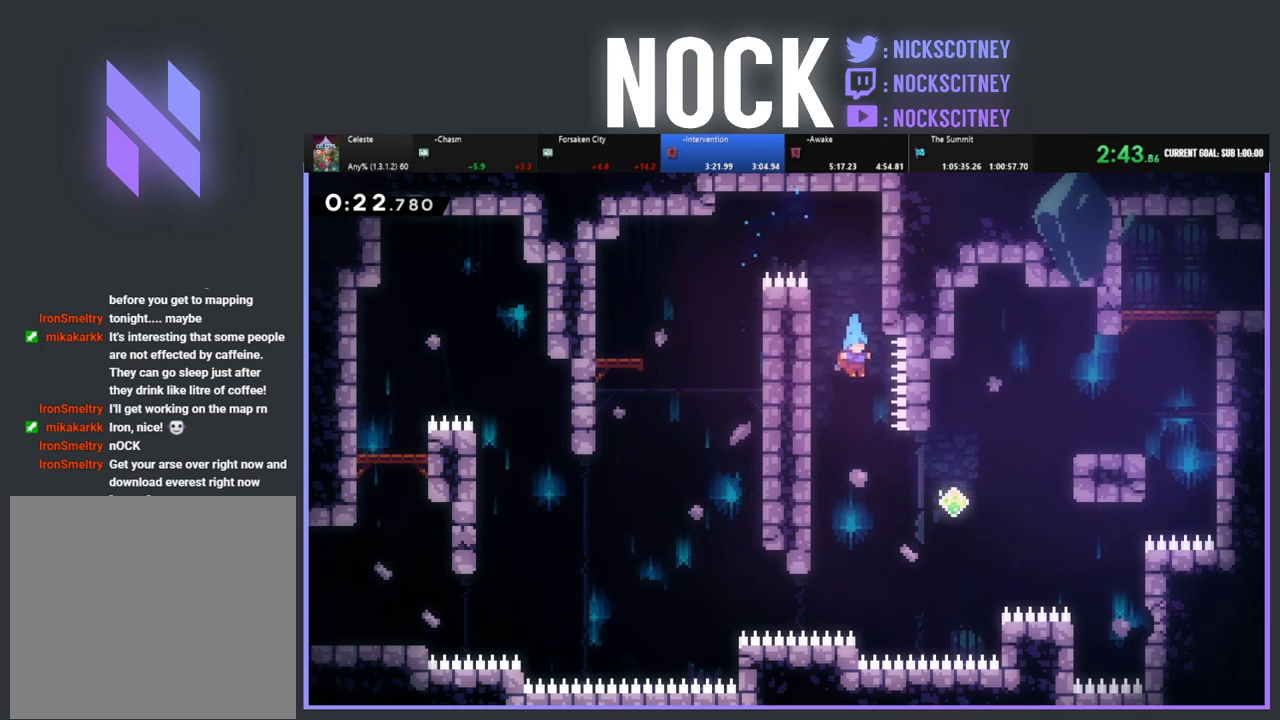
{"buttons": ["CROSS", "DPAD_RIGHT"], "left_stick": "center", "events": [[67, "DPAD_LEFT", "down"], [283, "DPAD_LEFT", "up"], [383, "DPAD_RIGHT", "down"], [433, "CROSS", "down"]]}
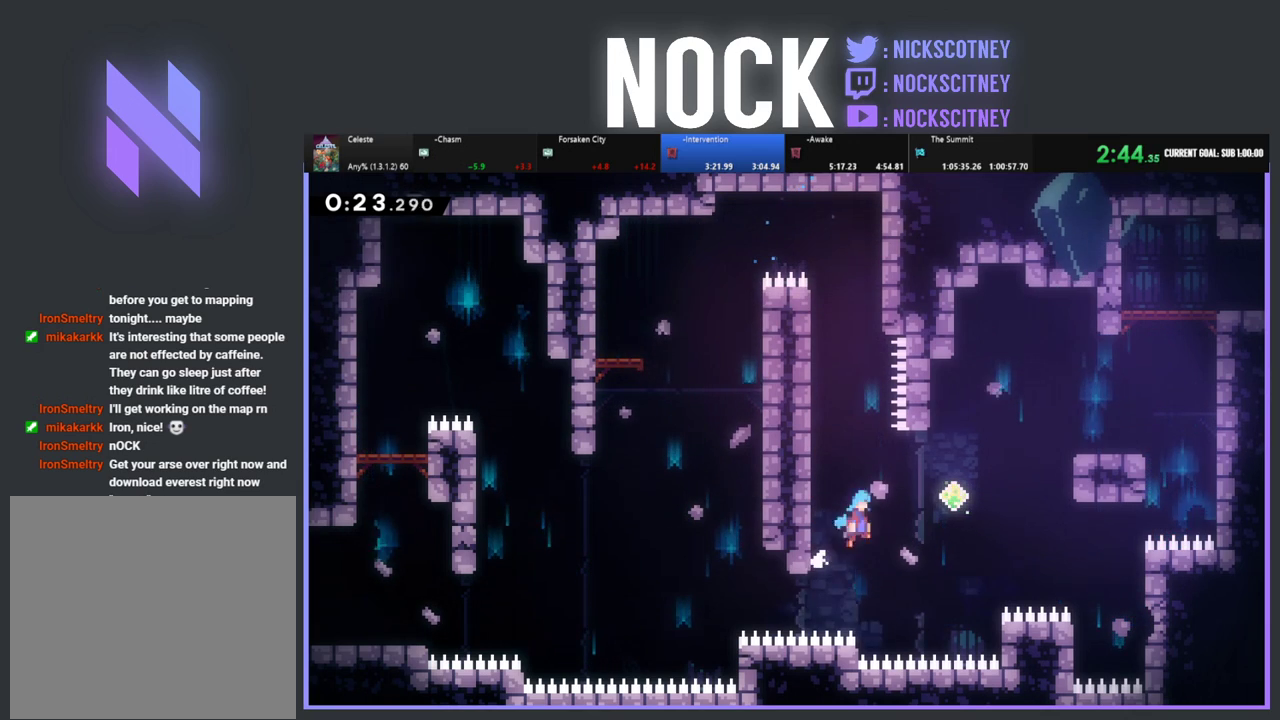
{"buttons": ["CIRCLE", "DPAD_UP", "DPAD_RIGHT"], "left_stick": "center", "events": [[233, "CROSS", "up"], [300, "DPAD_UP", "down"], [367, "CIRCLE", "down"]]}
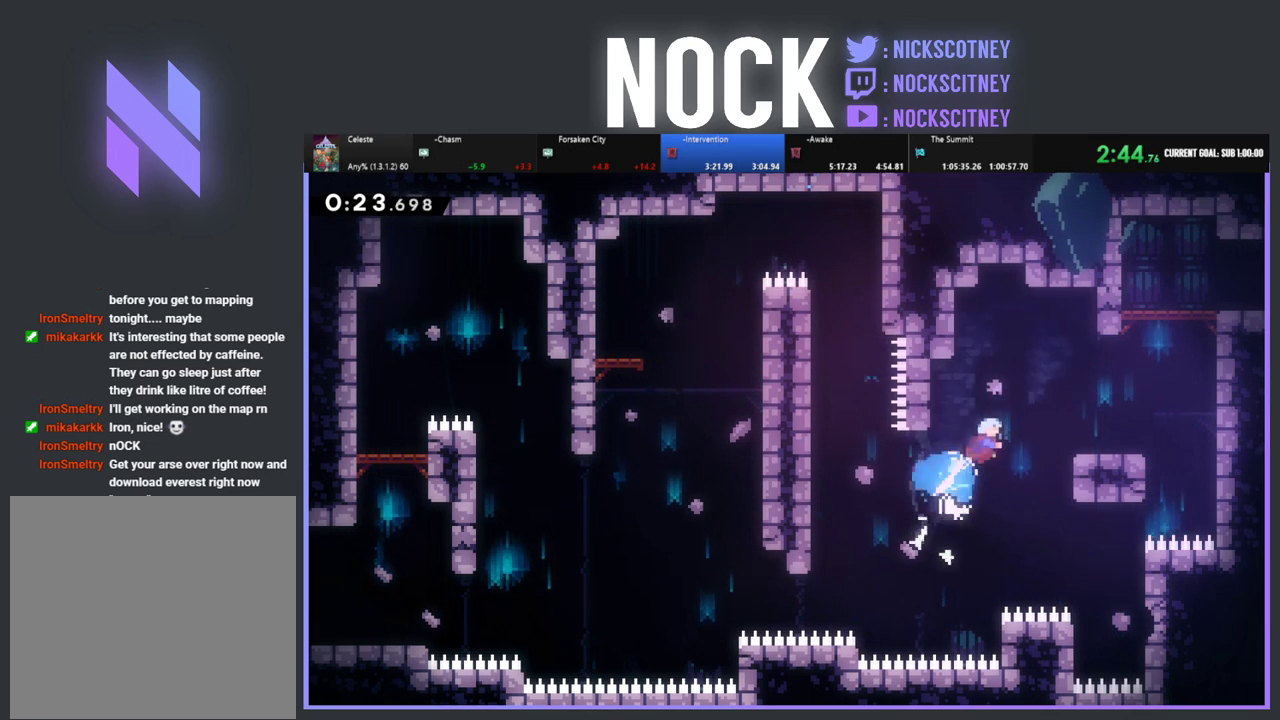
{"buttons": ["R2", "DPAD_RIGHT"], "left_stick": "center", "events": [[17, "CIRCLE", "up"], [83, "DPAD_UP", "up"], [217, "DPAD_RIGHT", "up"], [383, "DPAD_RIGHT", "down"], [500, "R2", "down"]]}
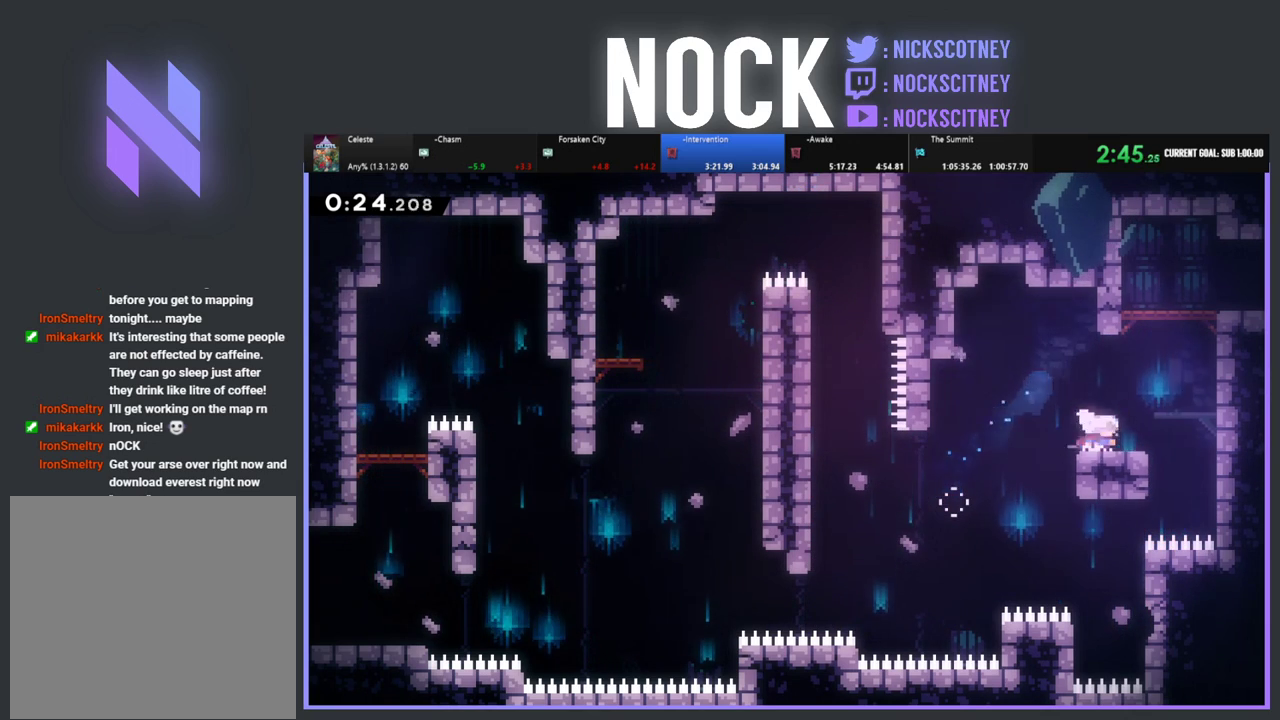
{"buttons": ["DPAD_RIGHT"], "left_stick": "center", "events": [[33, "CROSS", "down"], [50, "DPAD_UP", "down"], [133, "CROSS", "up"], [200, "CIRCLE", "down"], [317, "CIRCLE", "up"], [383, "CROSS", "down"], [433, "DPAD_UP", "up"], [483, "CROSS", "up"], [500, "R2", "up"]]}